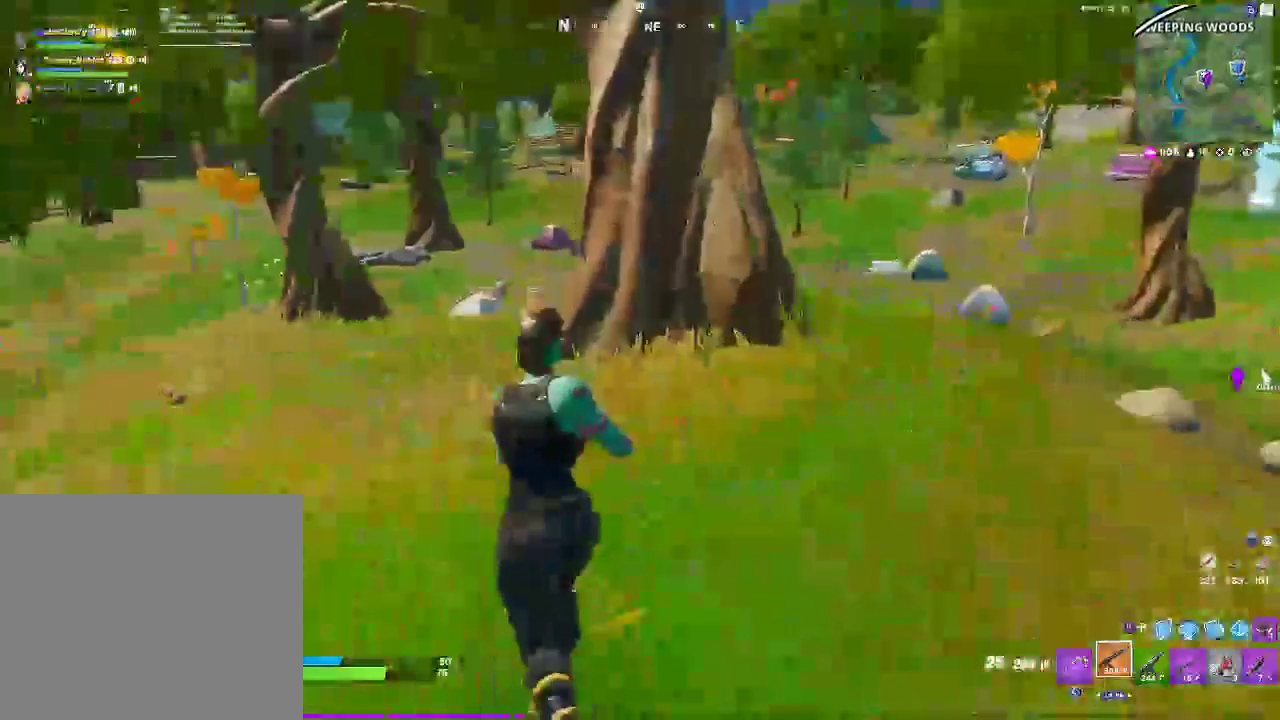
Gameplay with a controller (PlayStation layout); each line is a JSON object with the inputs held at the frame after it. "events" lists button and stick changes between this image and that frame as [ms after this image, input, new state], when the widget could be followed in between.
{"buttons": [], "left_stick": "up", "right_stick": "center", "events": [[50, "left_stick", "up"], [300, "L3", "down"], [483, "L3", "up"]]}
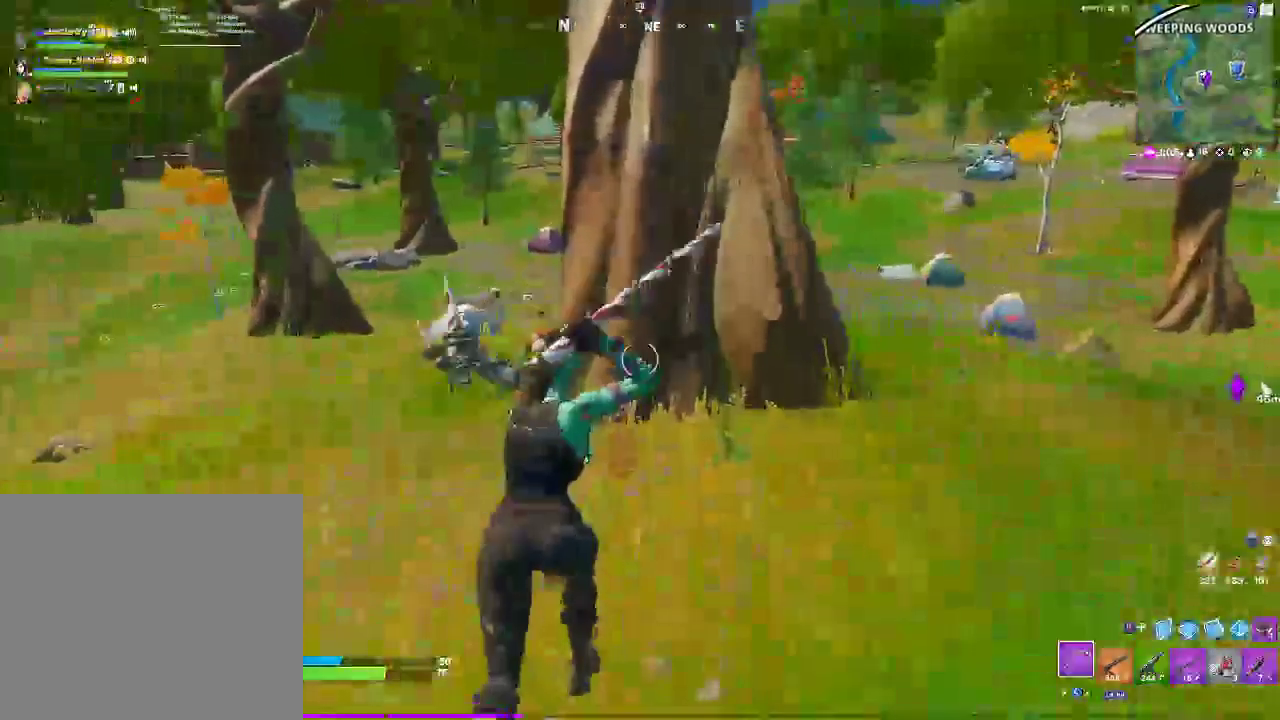
{"buttons": ["R2"], "left_stick": "up-left", "right_stick": "center", "events": [[350, "R2", "down"], [467, "left_stick", "up-left"]]}
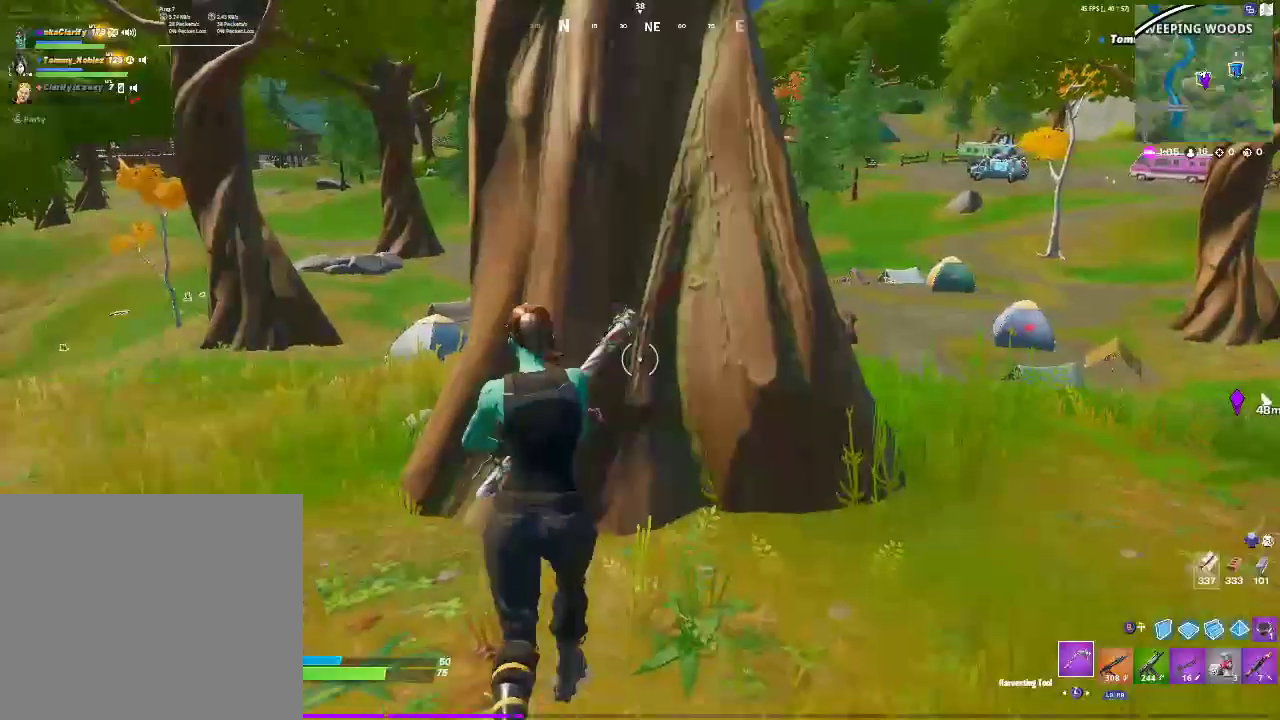
{"buttons": ["R2"], "left_stick": "down-right", "right_stick": "right", "events": [[233, "left_stick", "down-left"], [417, "right_stick", "right"], [433, "left_stick", "down-right"]]}
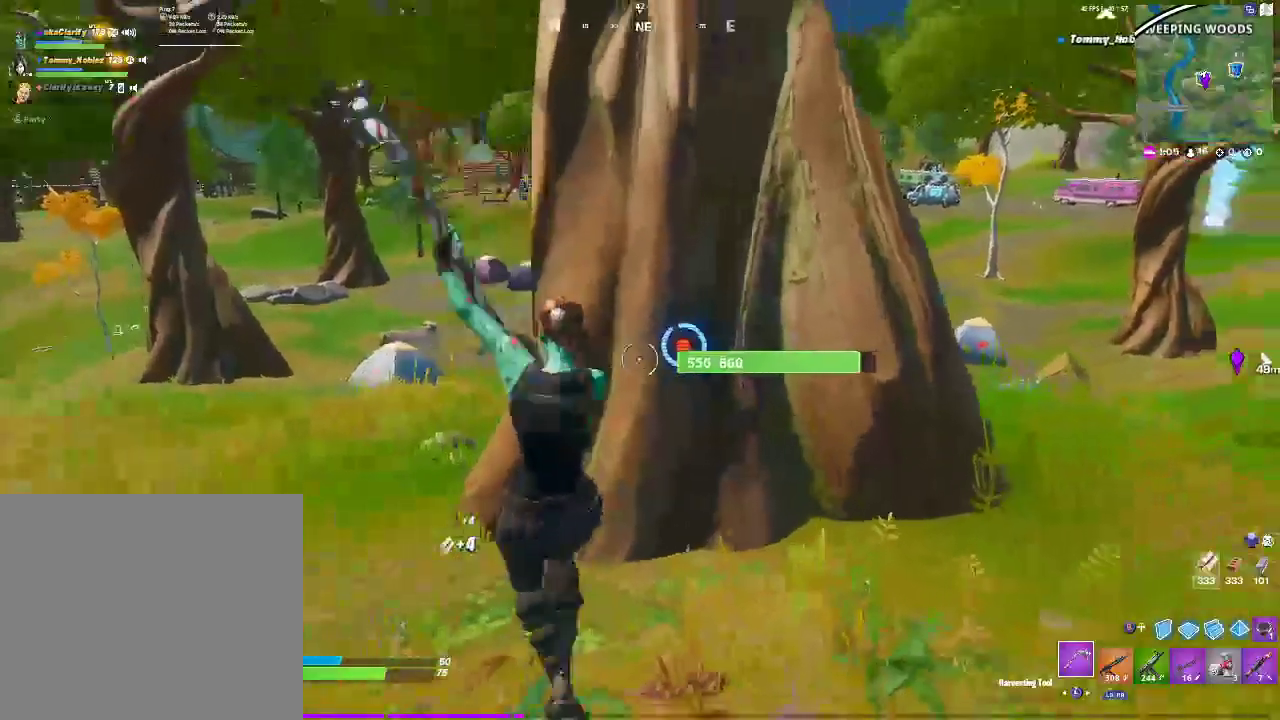
{"buttons": ["R2"], "left_stick": "up-left", "right_stick": "right", "events": [[283, "left_stick", "left"], [433, "left_stick", "up-left"]]}
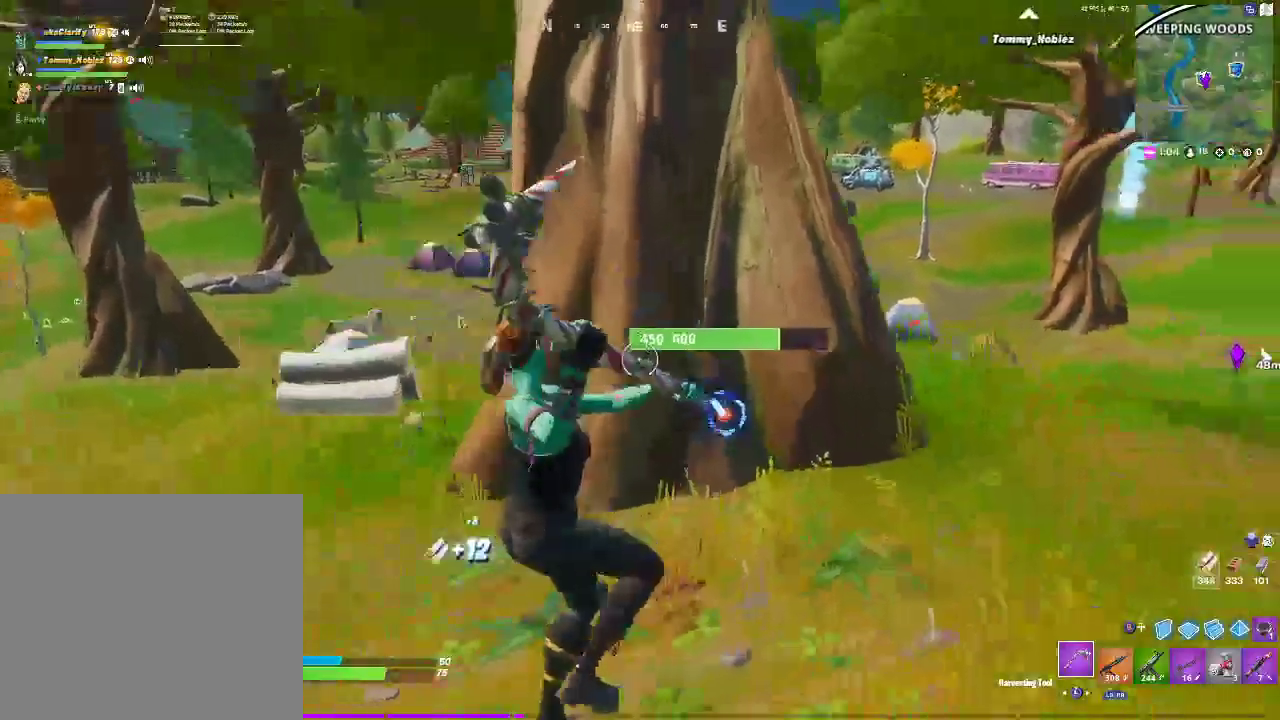
{"buttons": ["R2"], "left_stick": "left", "right_stick": "right", "events": [[50, "left_stick", "up"], [317, "left_stick", "left"]]}
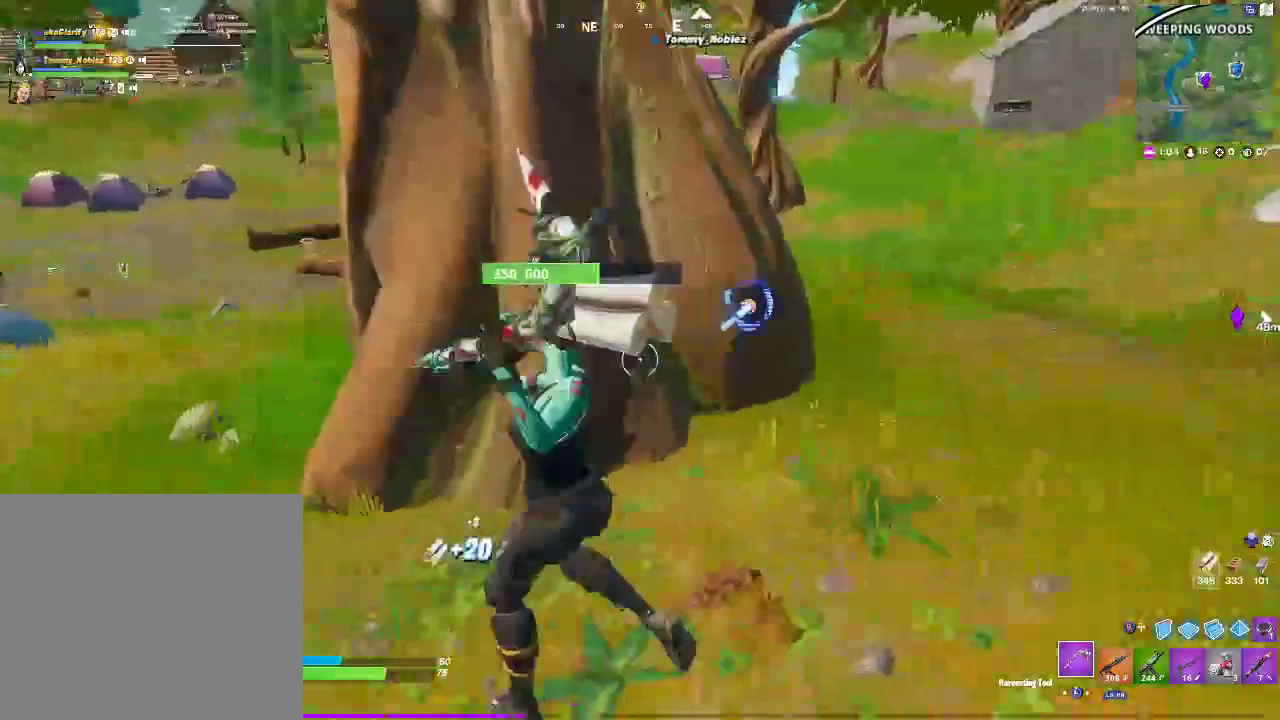
{"buttons": ["R2"], "left_stick": "down", "right_stick": "center", "events": [[117, "left_stick", "up"], [217, "left_stick", "up-right"], [450, "left_stick", "down-right"], [500, "left_stick", "down"], [500, "right_stick", "center"]]}
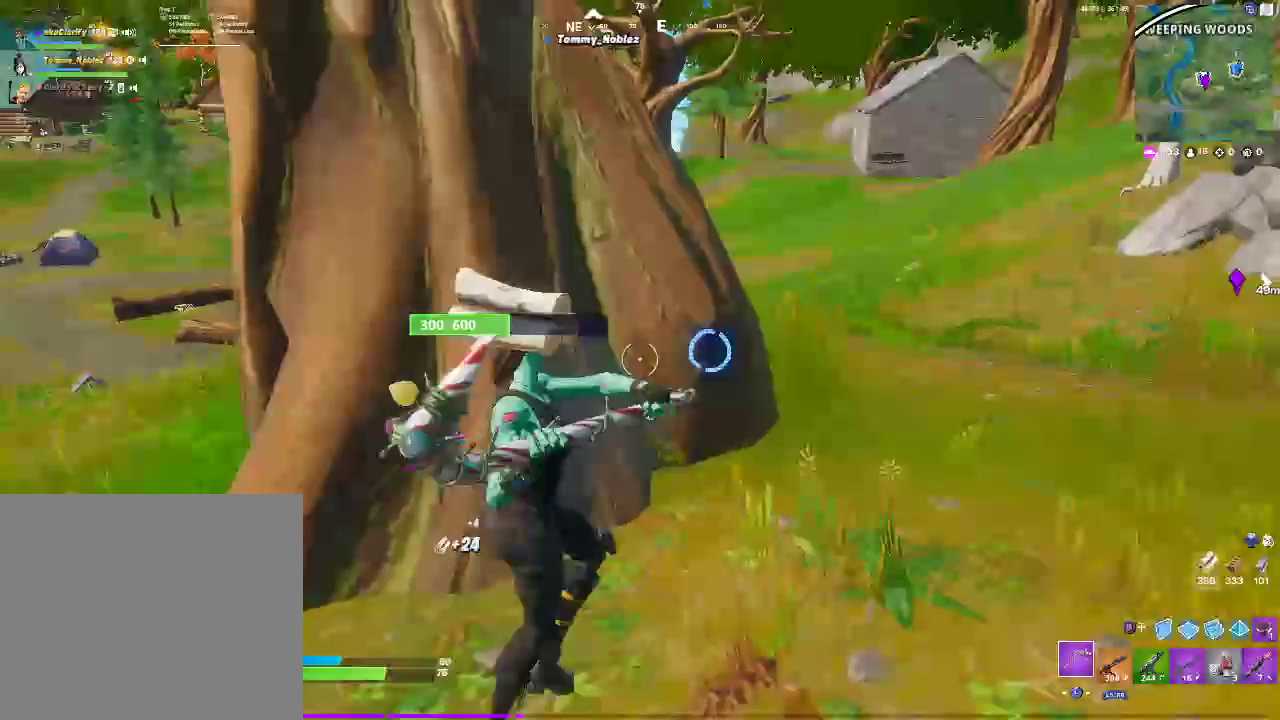
{"buttons": ["R2"], "left_stick": "center", "right_stick": "center"}
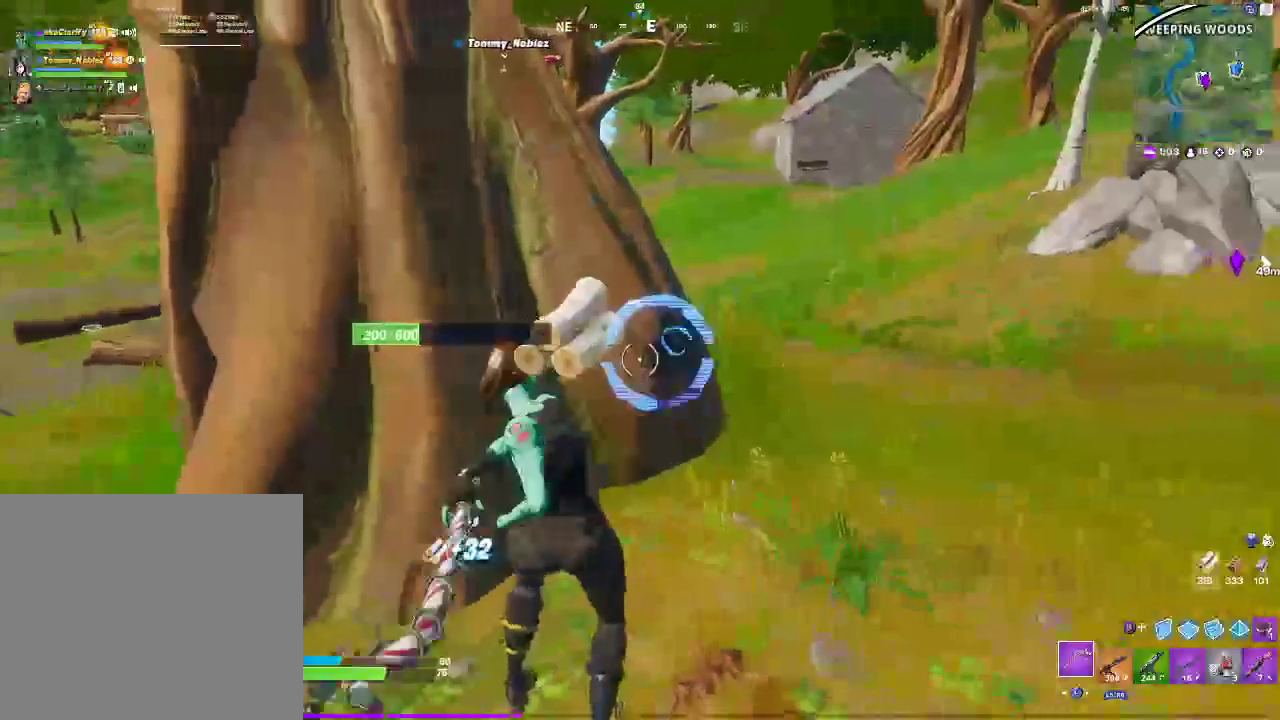
{"buttons": ["R2"], "left_stick": "up", "right_stick": "center", "events": [[483, "left_stick", "up"]]}
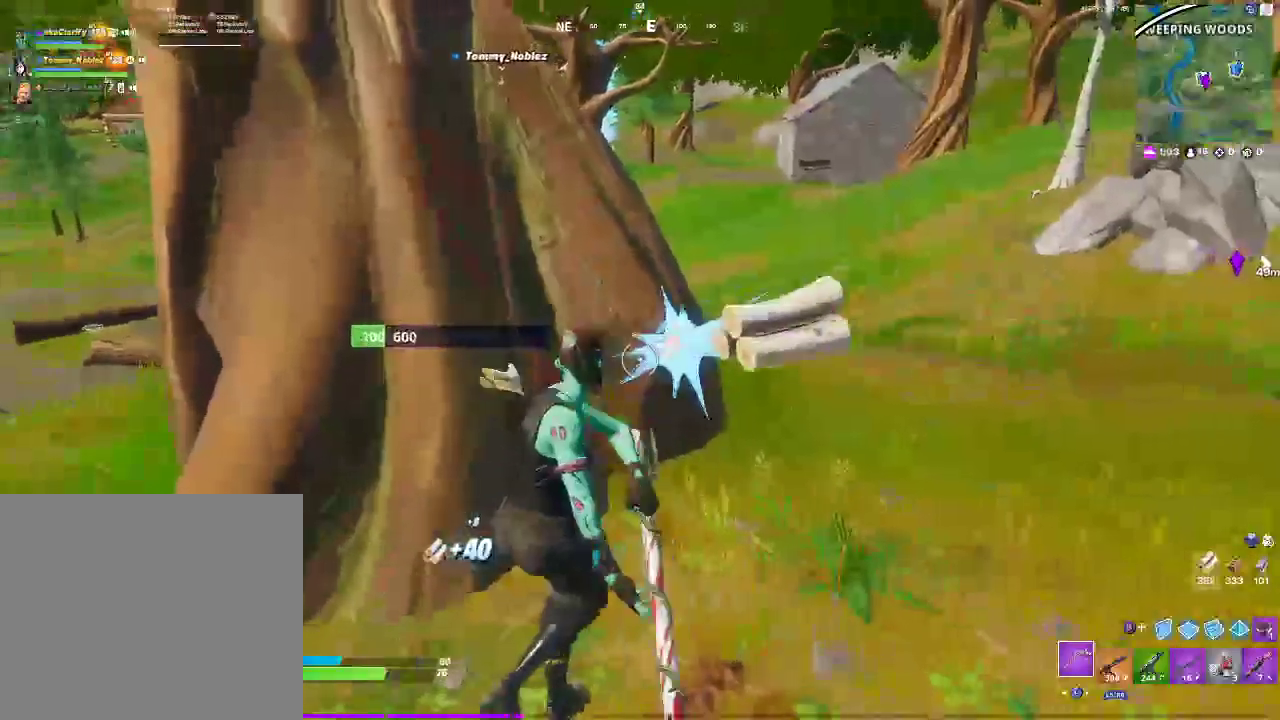
{"buttons": ["R2"], "left_stick": "center", "right_stick": "center", "events": [[183, "left_stick", "center"]]}
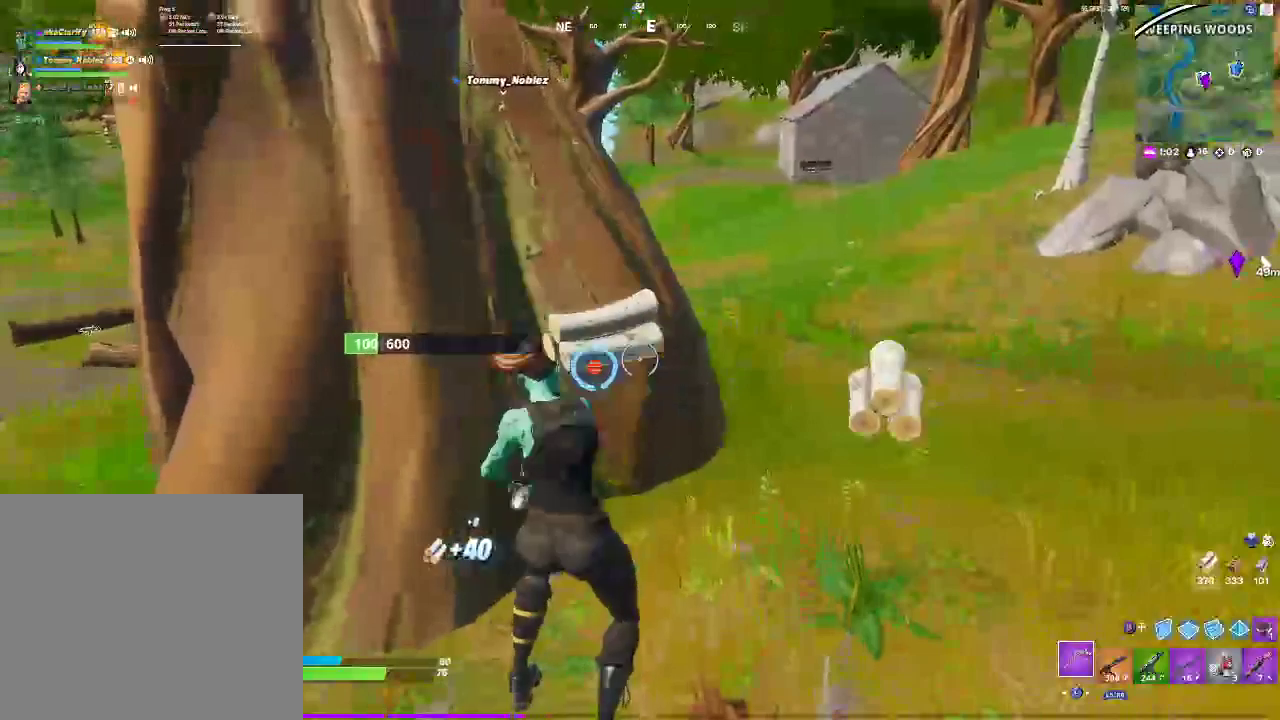
{"buttons": ["R2"], "left_stick": "down-left", "right_stick": "center", "events": [[183, "left_stick", "left"], [500, "left_stick", "down-left"]]}
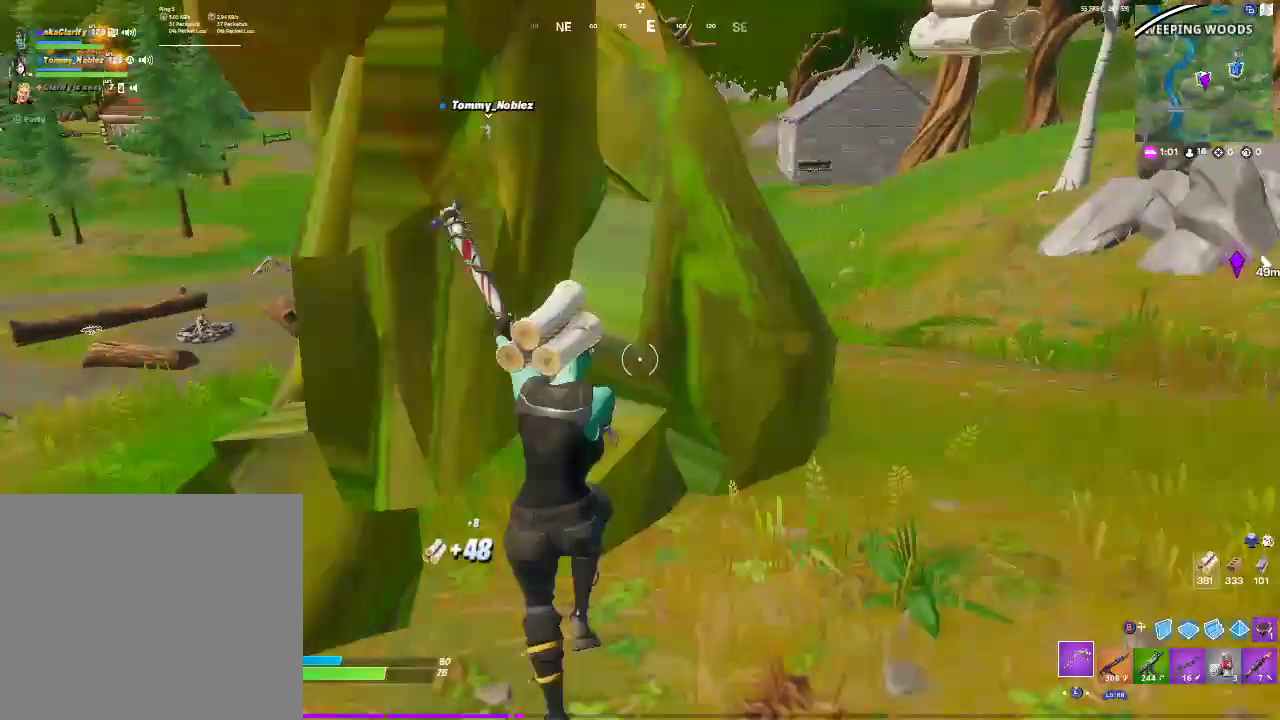
{"buttons": [], "left_stick": "right", "right_stick": "right", "events": [[50, "right_stick", "up-right"], [67, "R2", "up"], [67, "left_stick", "down"], [217, "left_stick", "down-right"], [350, "right_stick", "right"], [417, "left_stick", "right"]]}
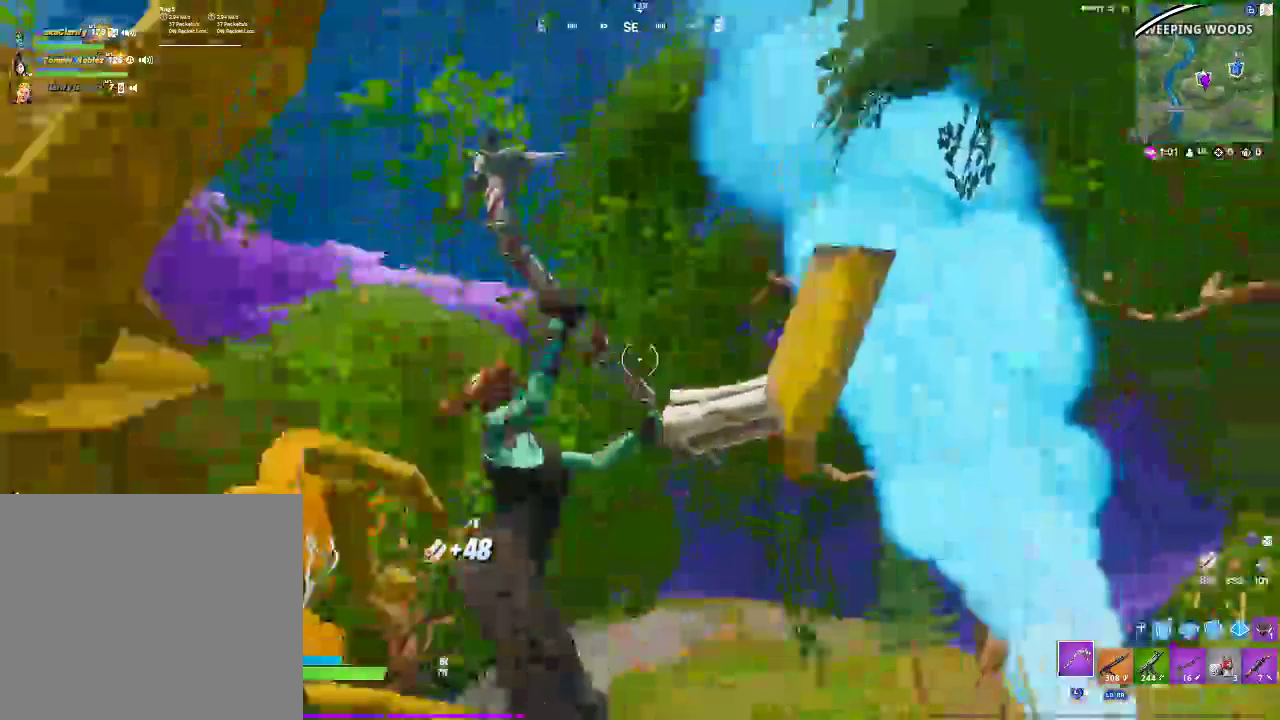
{"buttons": [], "left_stick": "up-right", "right_stick": "right", "events": [[450, "left_stick", "up-right"]]}
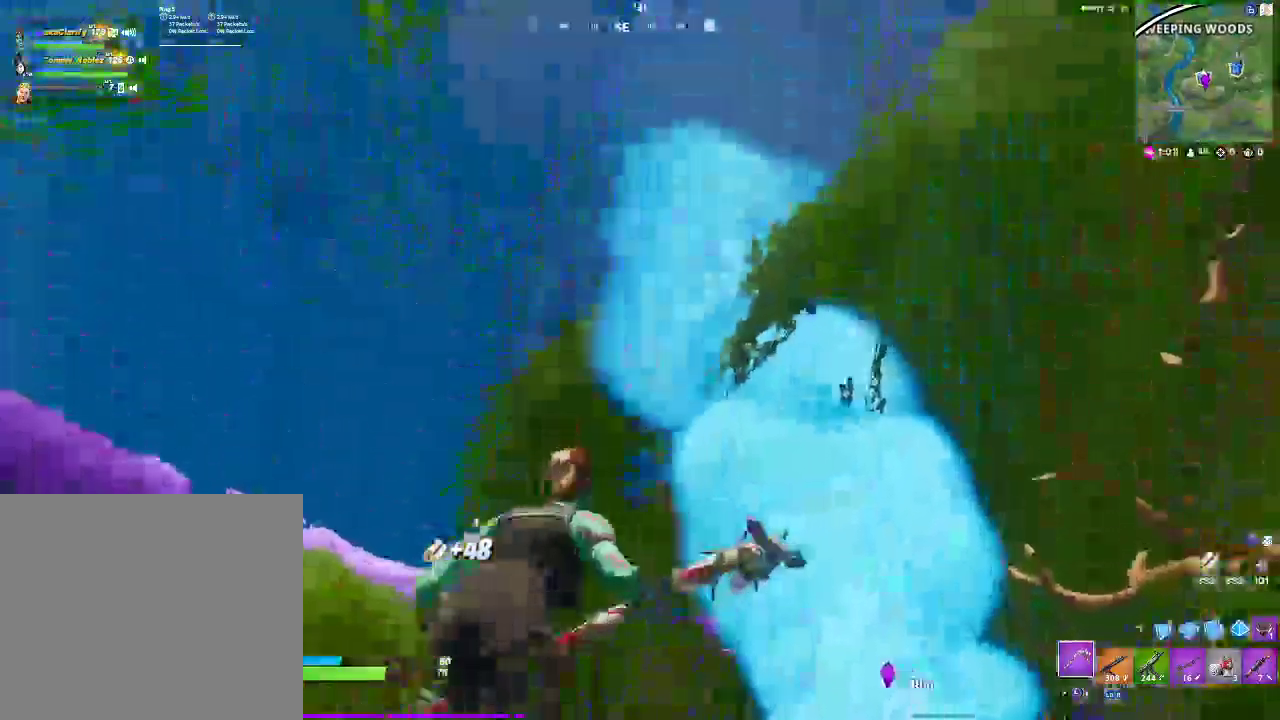
{"buttons": [], "left_stick": "down-left", "right_stick": "right", "events": [[150, "L3", "down"], [150, "left_stick", "center"], [300, "L3", "up"], [450, "left_stick", "down-left"]]}
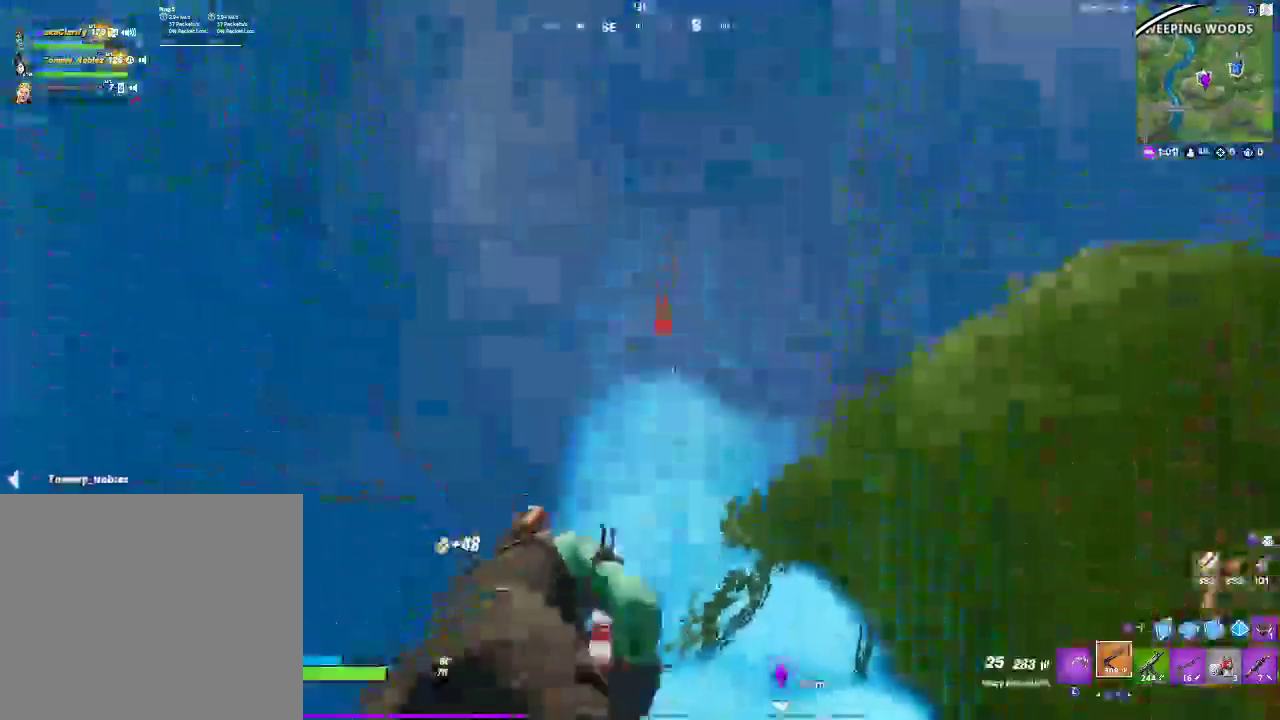
{"buttons": [], "left_stick": "center", "right_stick": "right", "events": [[183, "R3", "down"], [183, "right_stick", "center"], [233, "left_stick", "down"], [300, "R3", "up"], [417, "right_stick", "right"], [483, "left_stick", "center"]]}
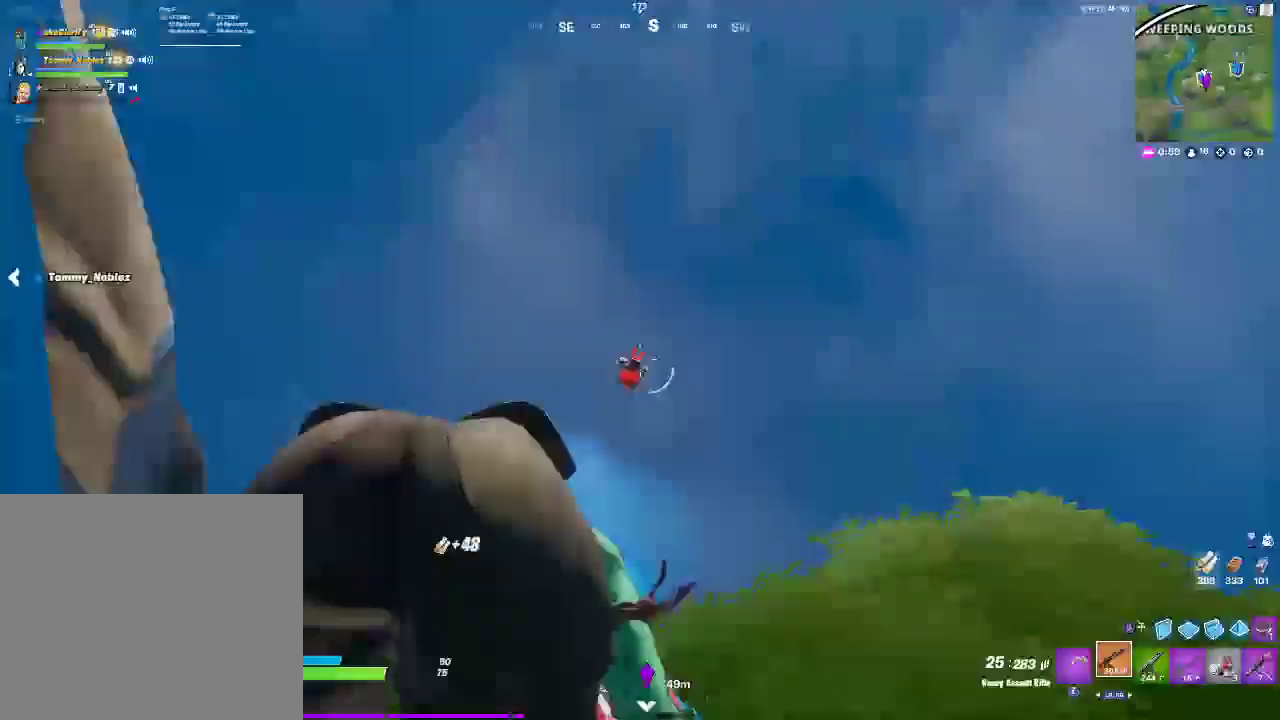
{"buttons": [], "left_stick": "center", "right_stick": "center", "events": [[67, "right_stick", "center"]]}
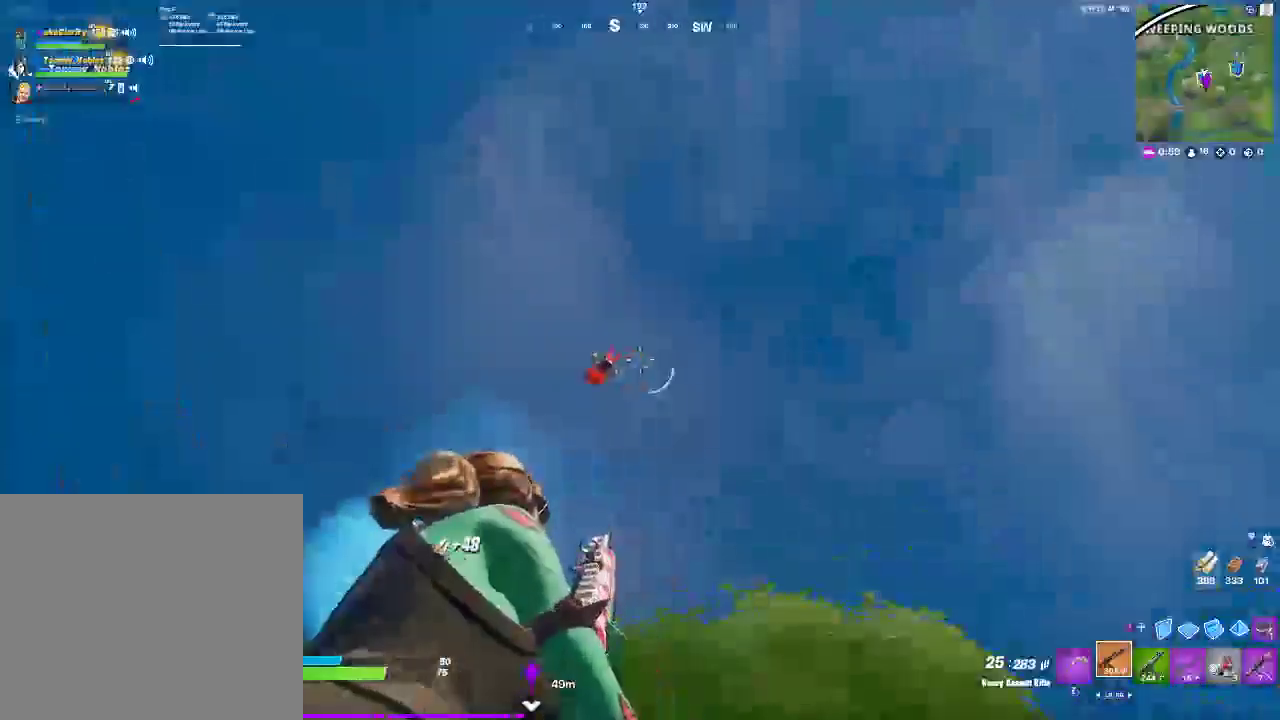
{"buttons": [], "left_stick": "center", "right_stick": "center", "events": []}
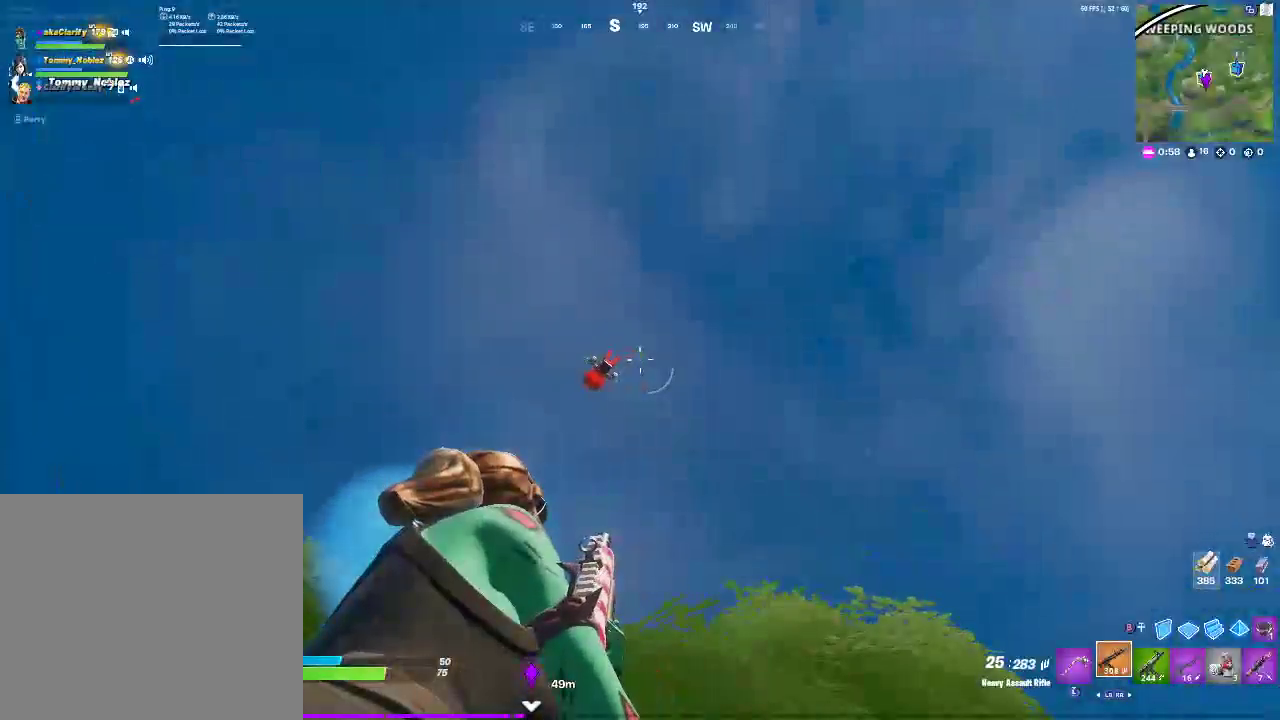
{"buttons": [], "left_stick": "center", "right_stick": "center", "events": []}
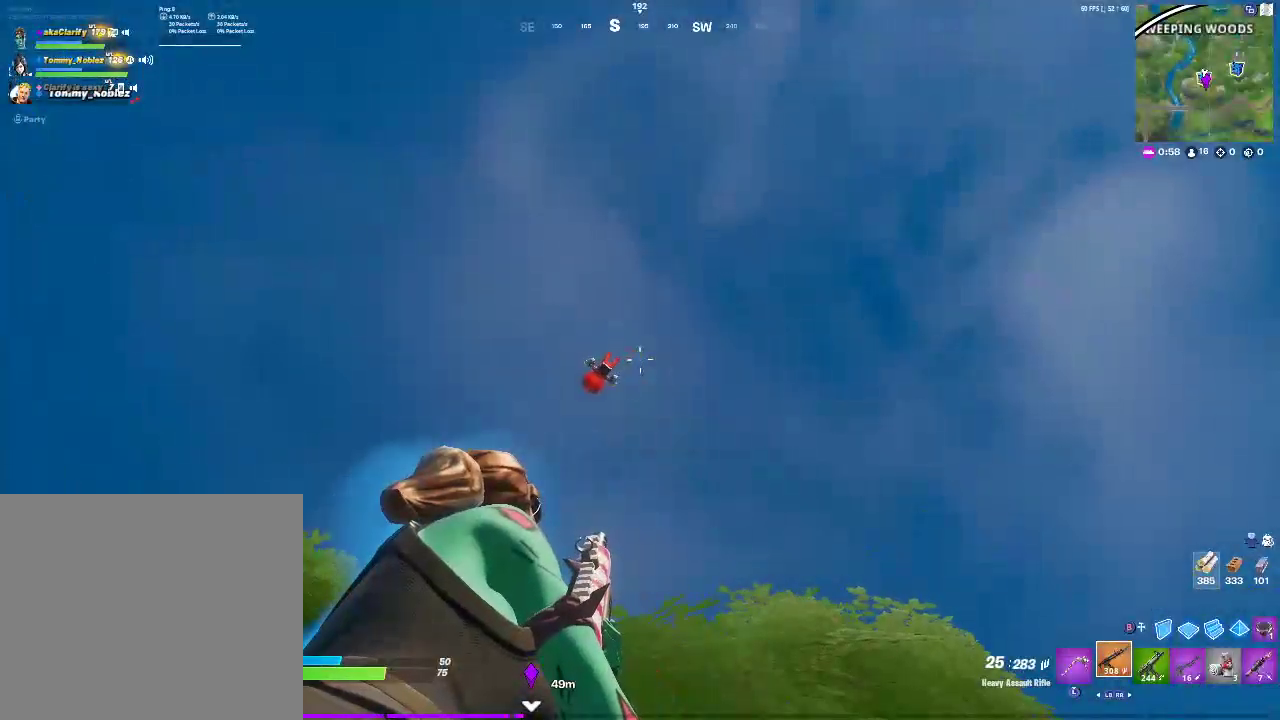
{"buttons": [], "left_stick": "center", "right_stick": "center", "events": []}
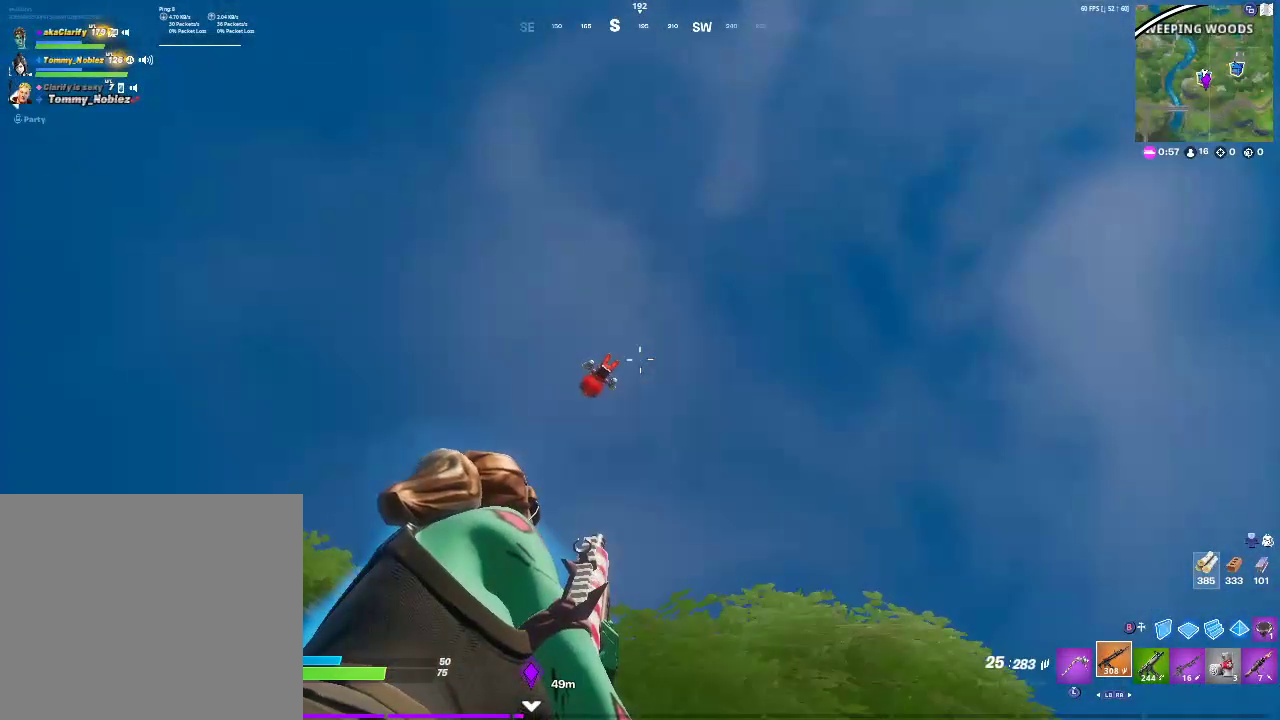
{"buttons": [], "left_stick": "center", "right_stick": "left", "events": [[483, "right_stick", "left"]]}
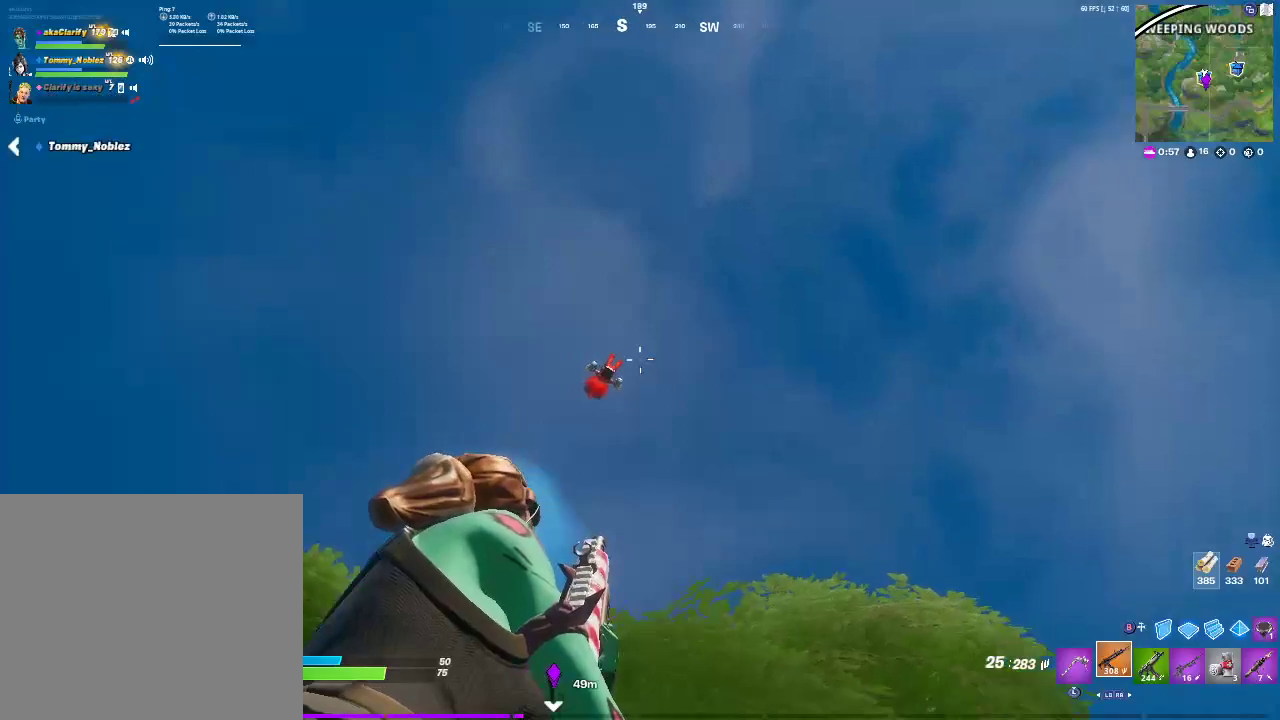
{"buttons": [], "left_stick": "center", "right_stick": "center", "events": [[67, "right_stick", "center"], [350, "right_stick", "left"], [500, "right_stick", "center"]]}
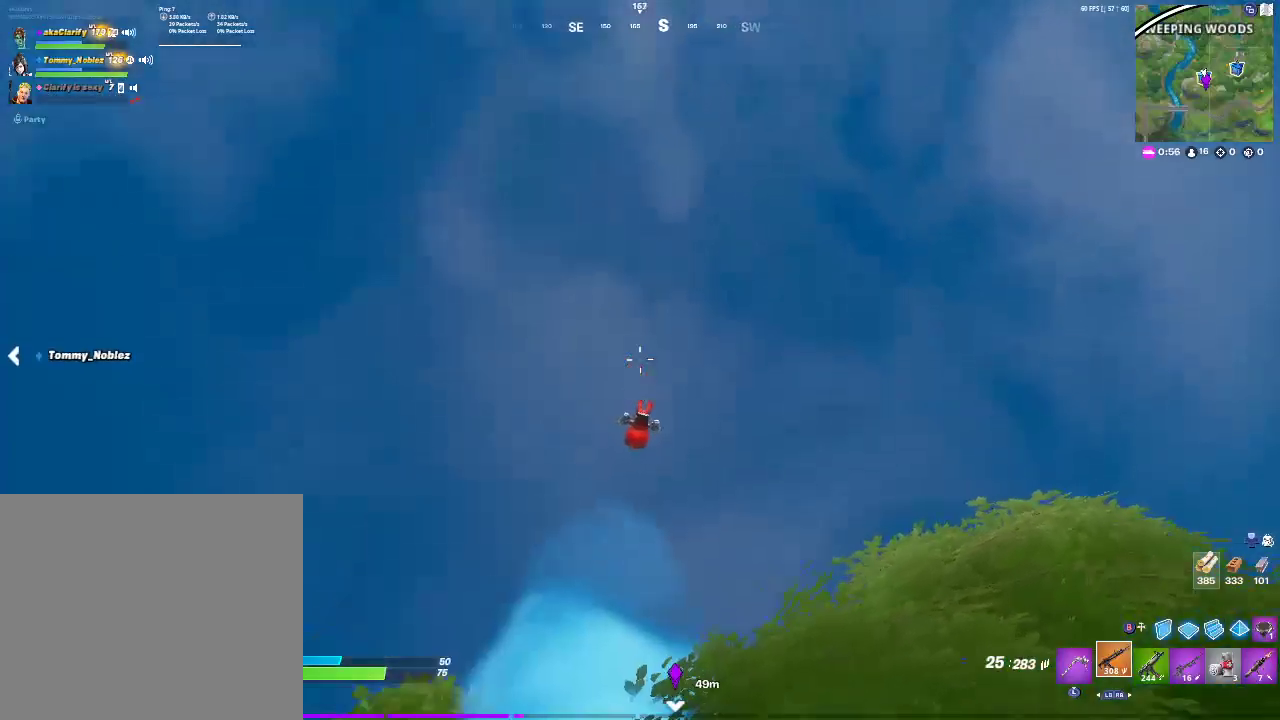
{"buttons": [], "left_stick": "right", "right_stick": "center", "events": [[267, "right_stick", "down"], [350, "right_stick", "center"], [483, "left_stick", "right"]]}
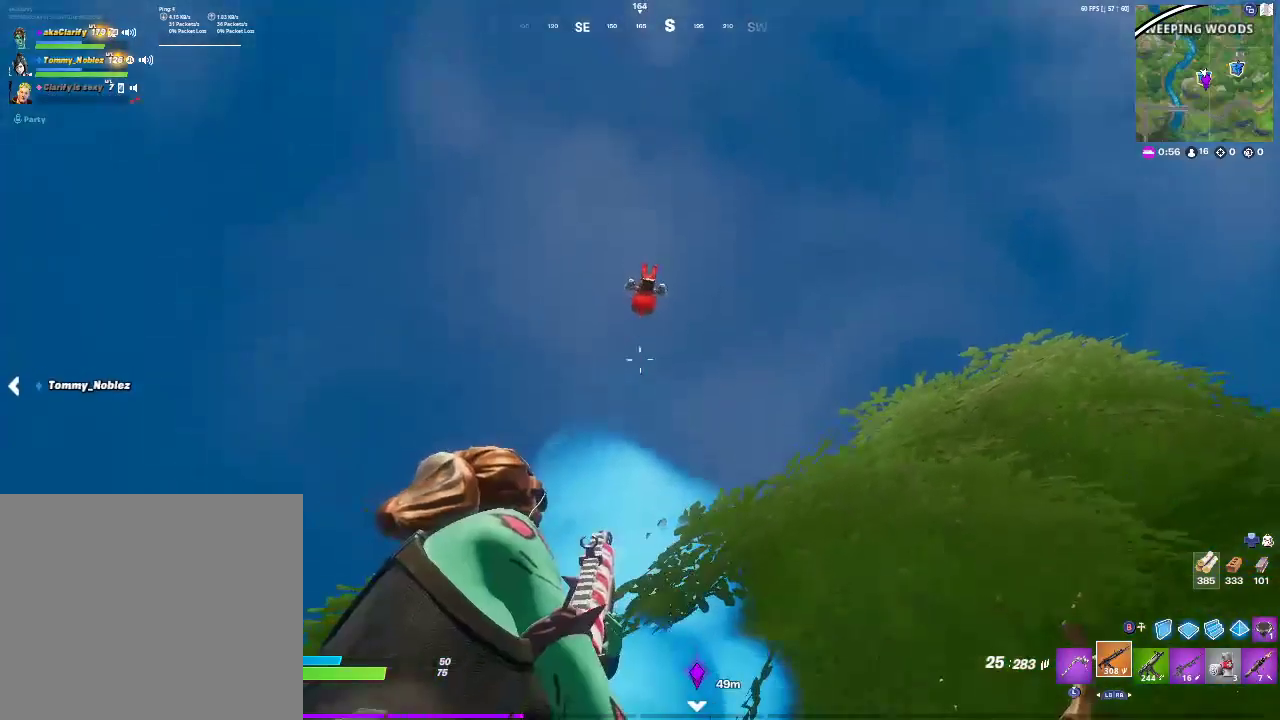
{"buttons": ["L2"], "left_stick": "center", "right_stick": "center", "events": [[17, "L2", "down"], [200, "right_stick", "up"], [317, "right_stick", "center"], [333, "left_stick", "up"], [400, "left_stick", "center"]]}
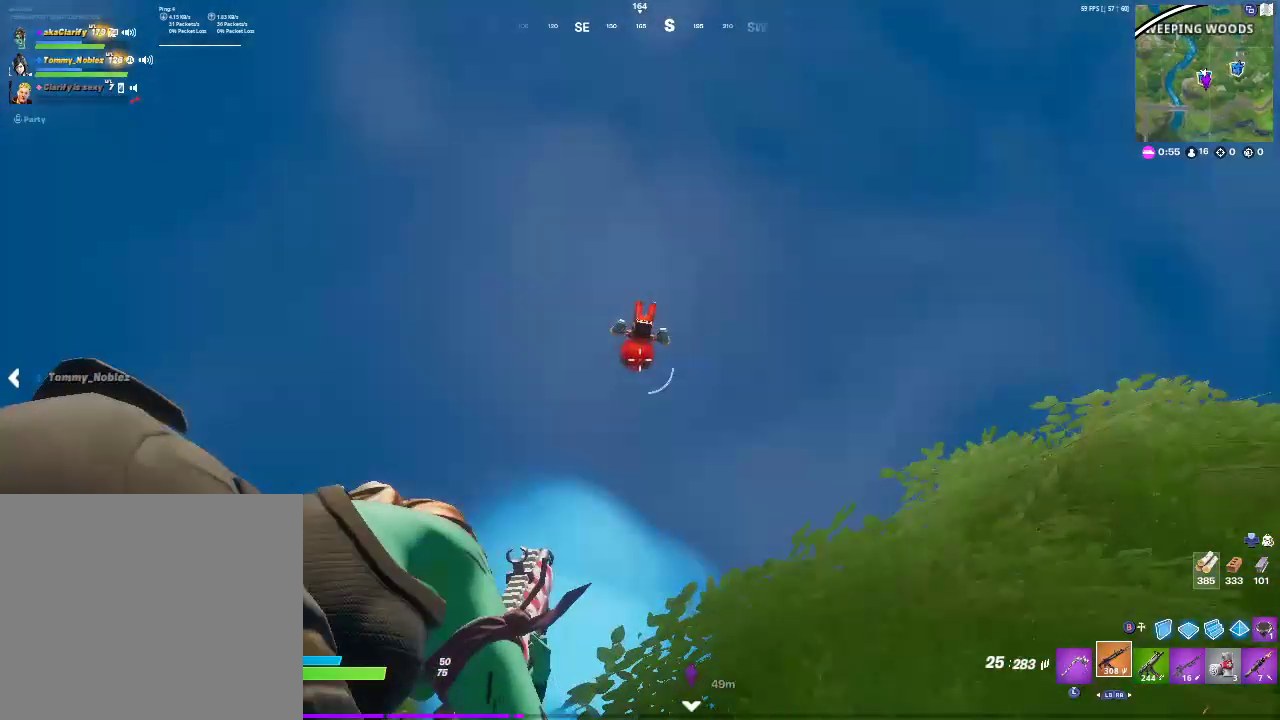
{"buttons": ["L2", "R2"], "left_stick": "center", "right_stick": "center", "events": [[167, "R2", "down"]]}
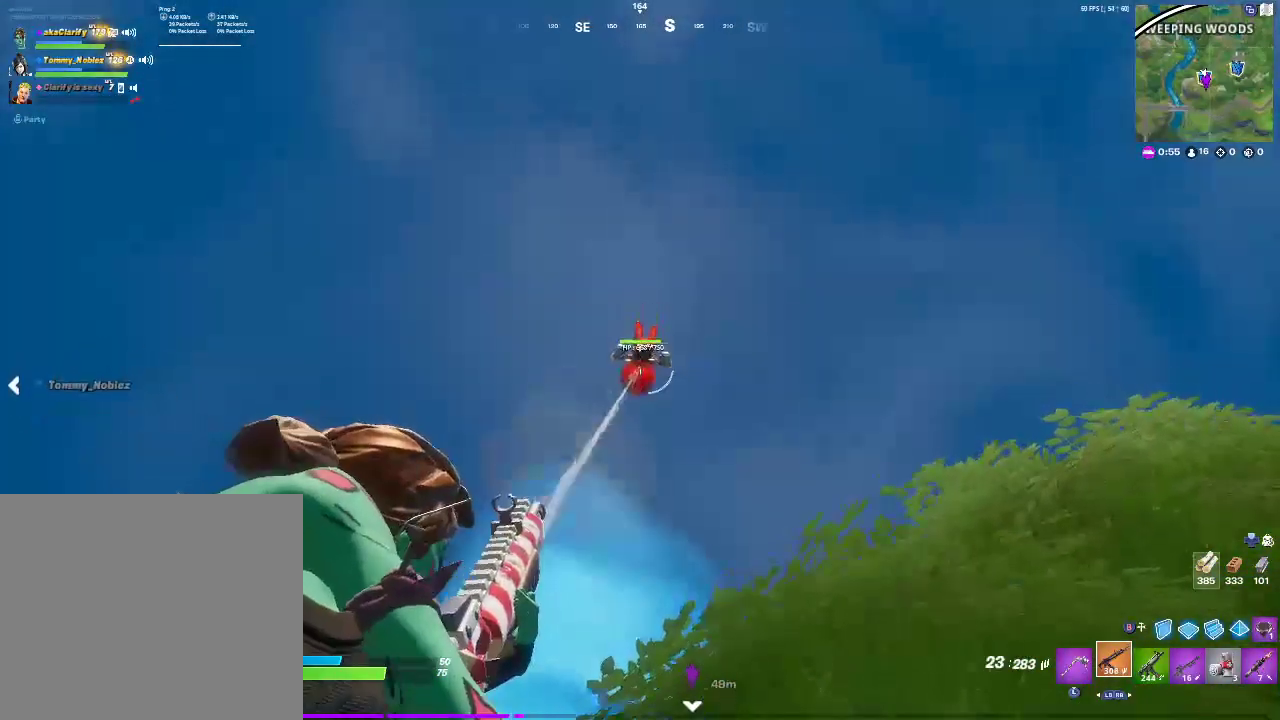
{"buttons": ["L2", "R2"], "left_stick": "center", "right_stick": "center", "events": [[200, "right_stick", "down"], [317, "right_stick", "center"]]}
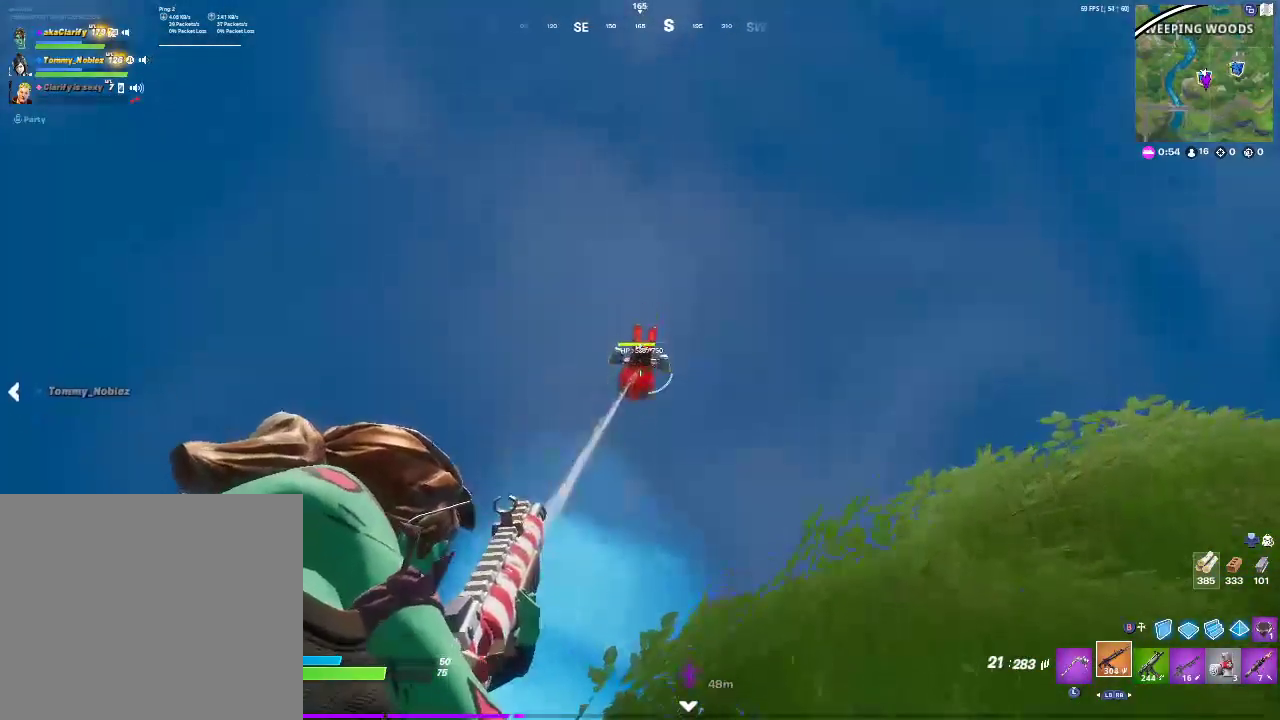
{"buttons": ["L2", "R2"], "left_stick": "center", "right_stick": "center", "events": [[67, "right_stick", "down"], [333, "right_stick", "center"], [417, "right_stick", "down"], [467, "right_stick", "center"]]}
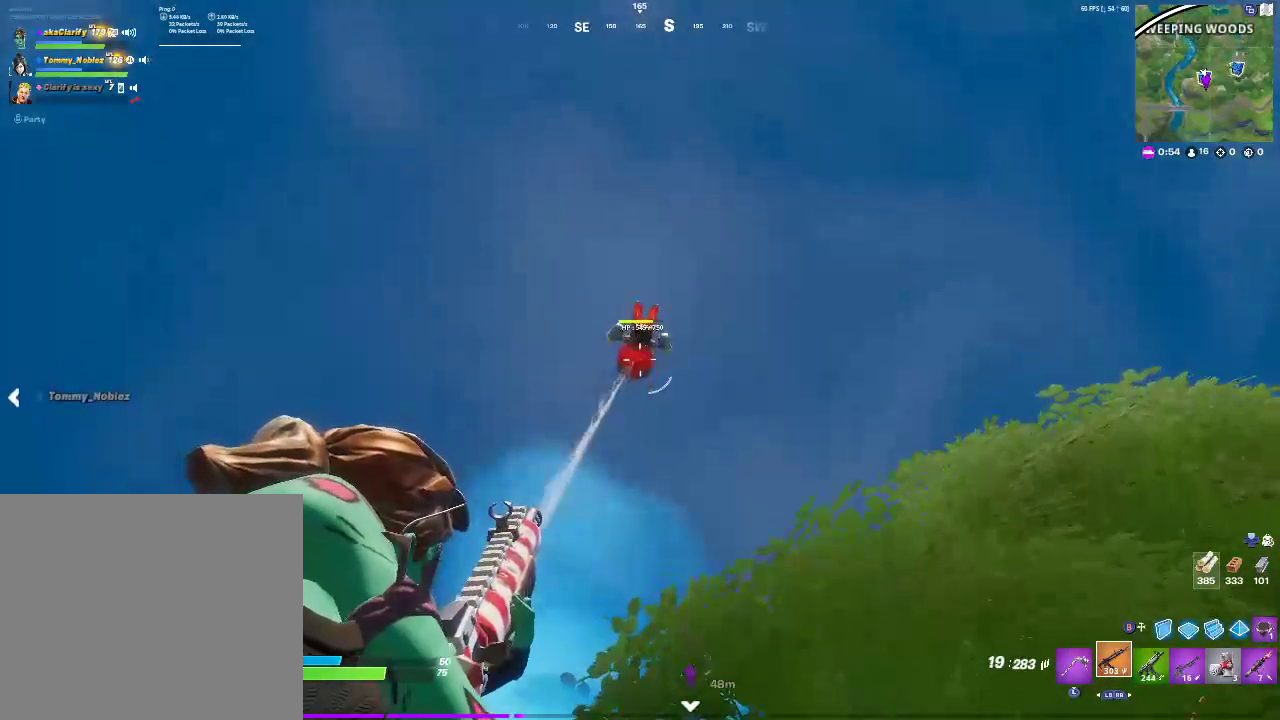
{"buttons": ["L2", "R2"], "left_stick": "center", "right_stick": "center", "events": []}
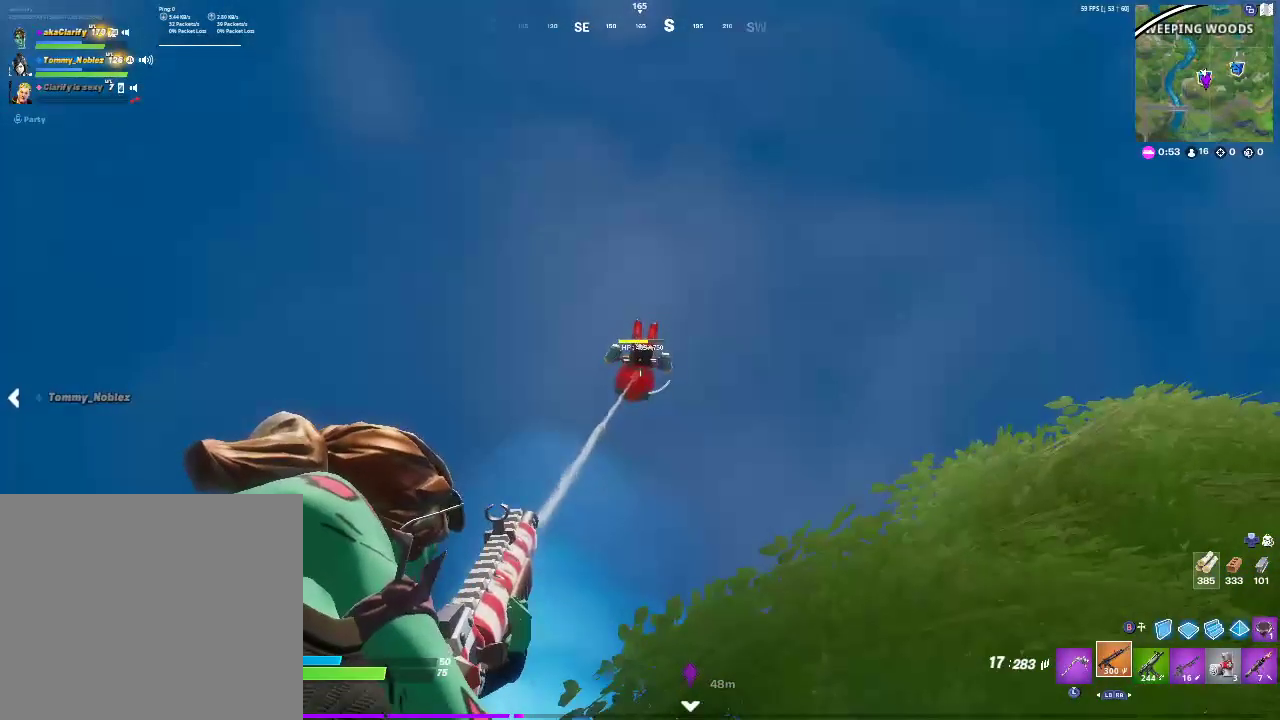
{"buttons": ["L2", "R2"], "left_stick": "center", "right_stick": "center", "events": []}
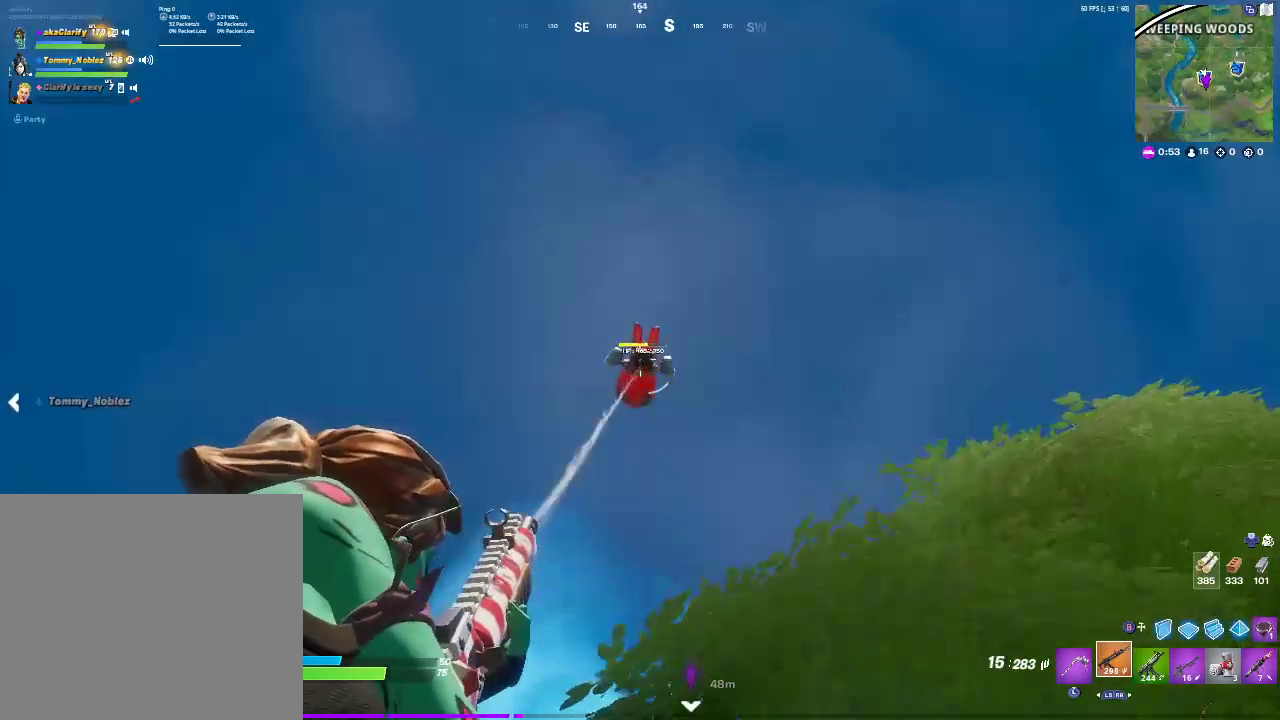
{"buttons": ["L2", "R2"], "left_stick": "center", "right_stick": "down", "events": [[400, "right_stick", "down"]]}
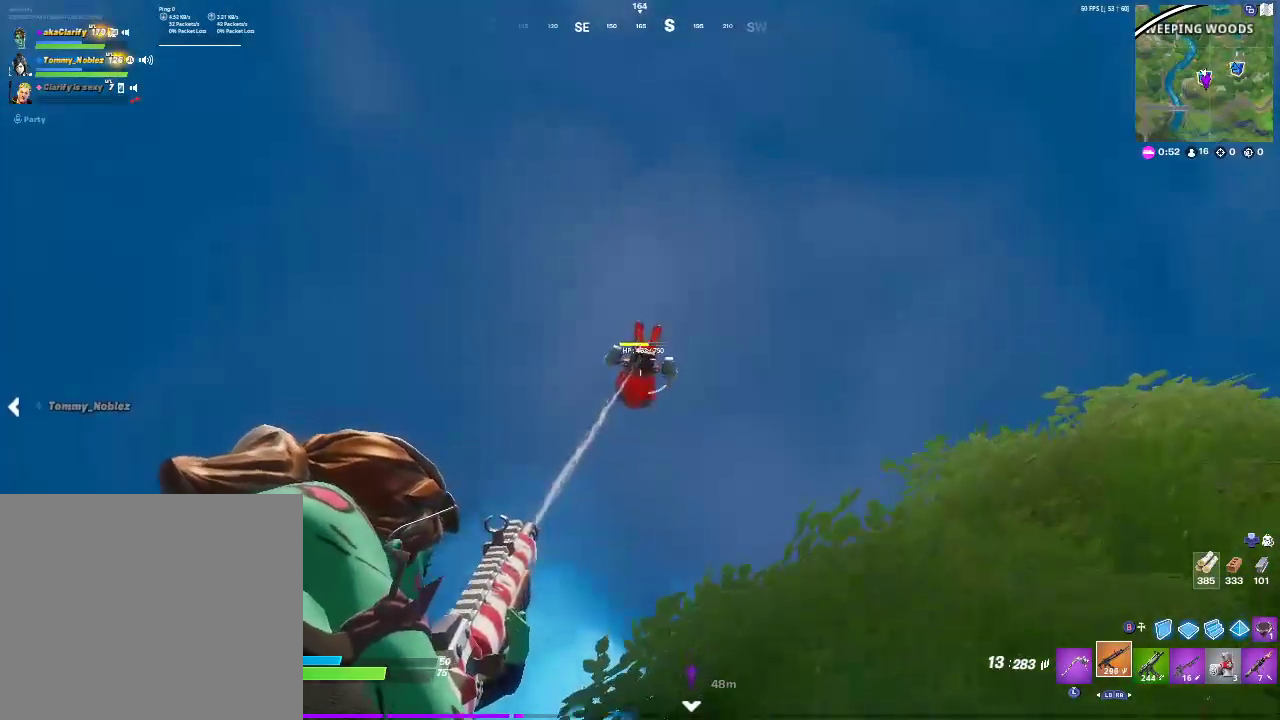
{"buttons": ["L2", "R2"], "left_stick": "center", "right_stick": "center", "events": [[233, "right_stick", "center"]]}
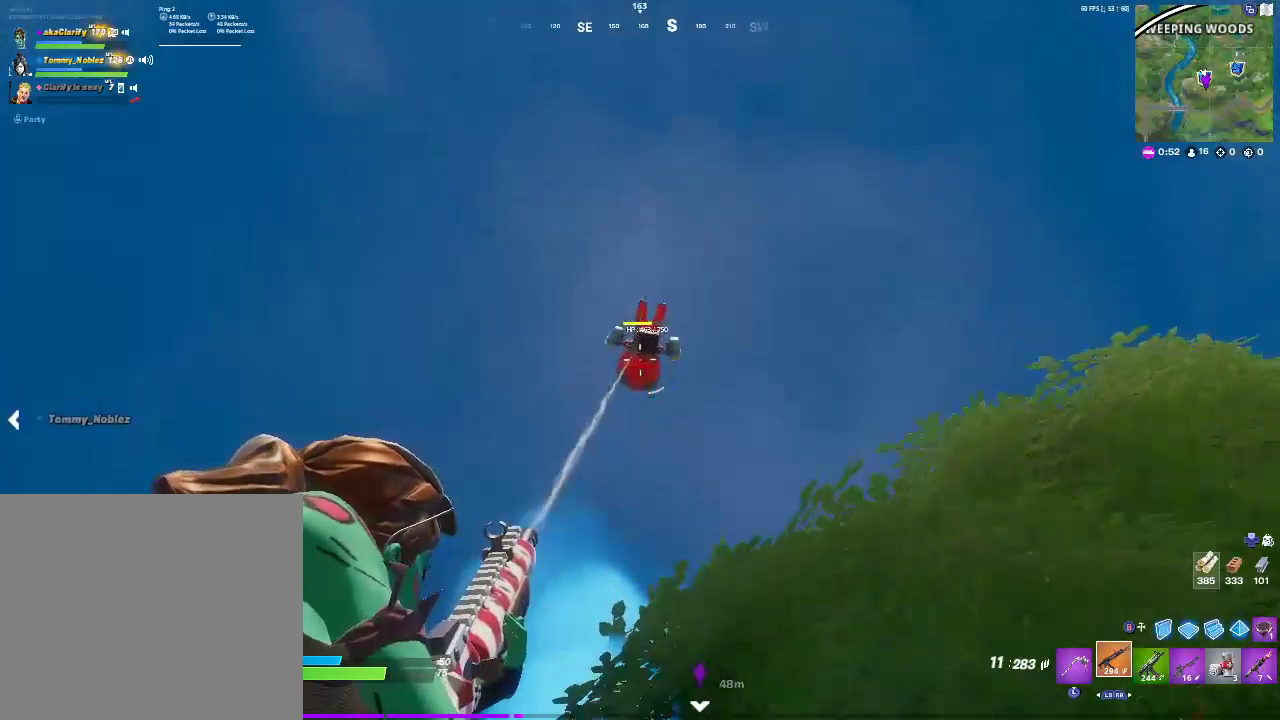
{"buttons": ["L2", "R2"], "left_stick": "center", "right_stick": "center", "events": [[317, "right_stick", "down"], [450, "right_stick", "center"]]}